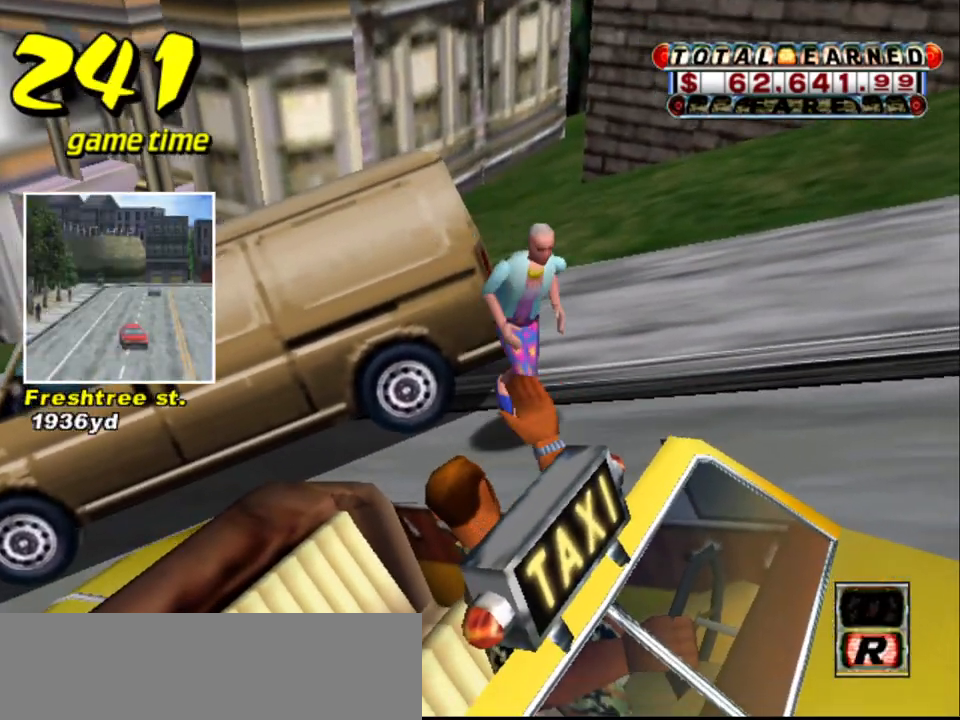
Gameplay with keyboard; each line is a JSON object with the keys held at the frame after it. "events" lists presses ("down") and releases ("up") of "a", "down", "left", "return", "right", "s", "space", "tab" and "up" between this image and that frame as [ms after this image, input, new state], when the widget could be followed in between. No other keys are recorded. Mouse input is not recorded.
{"keys": [], "events": []}
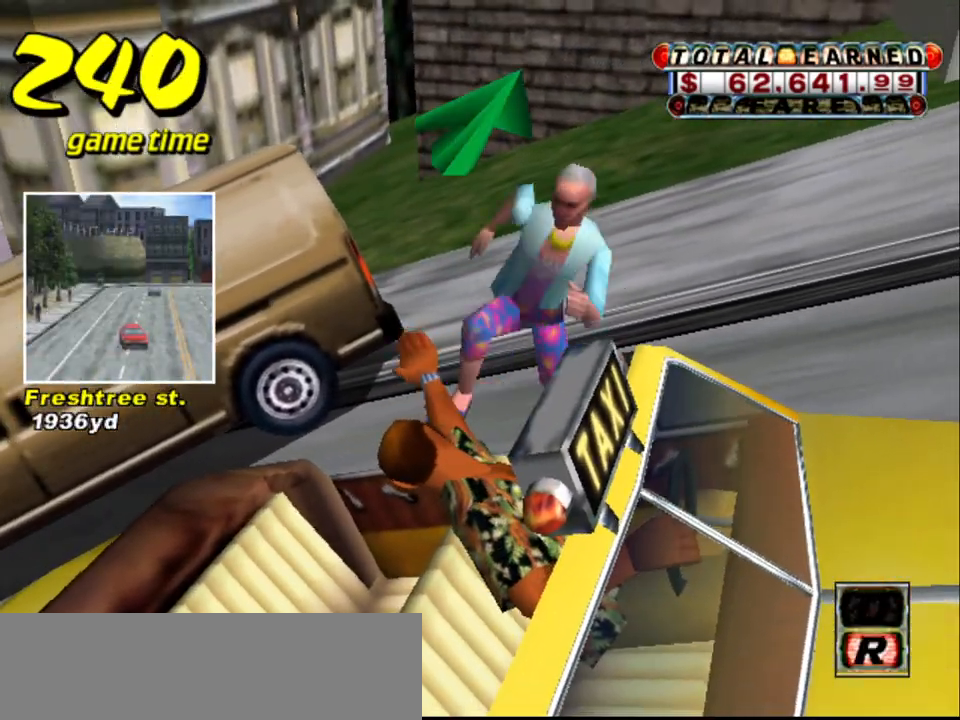
{"keys": ["s", "up"], "events": [[434, "s", "down"], [484, "up", "down"]]}
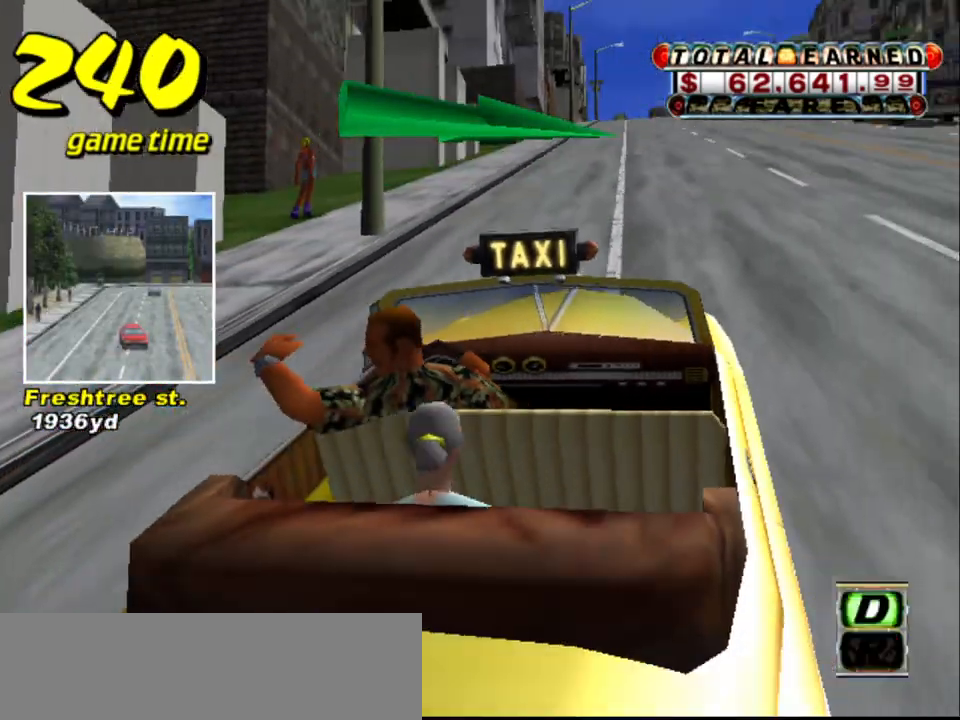
{"keys": ["up"], "events": [[67, "s", "up"]]}
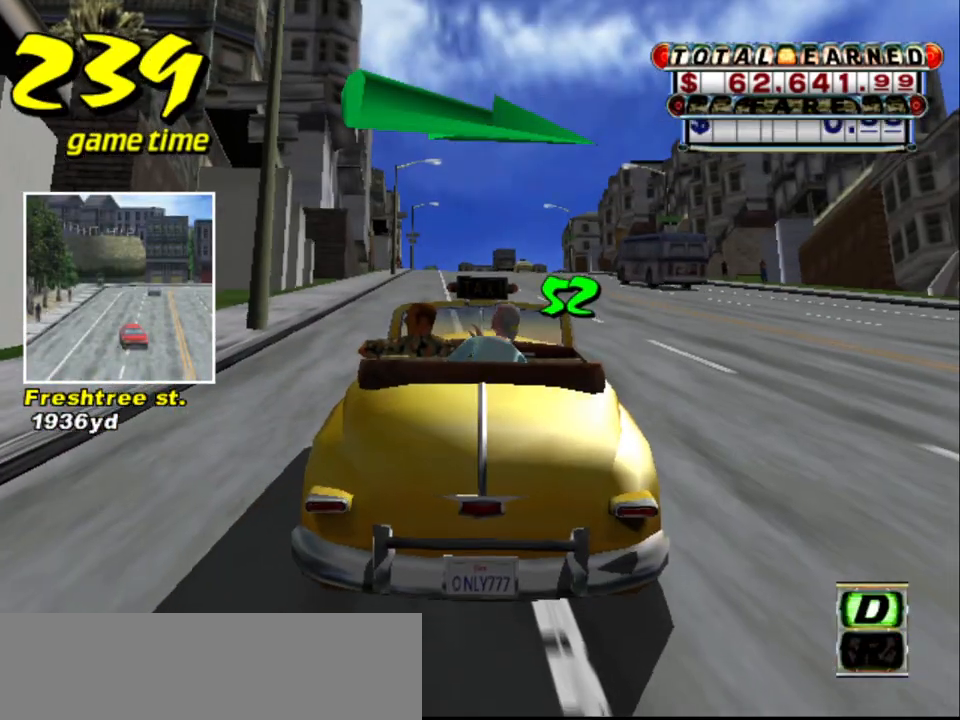
{"keys": ["up"], "events": []}
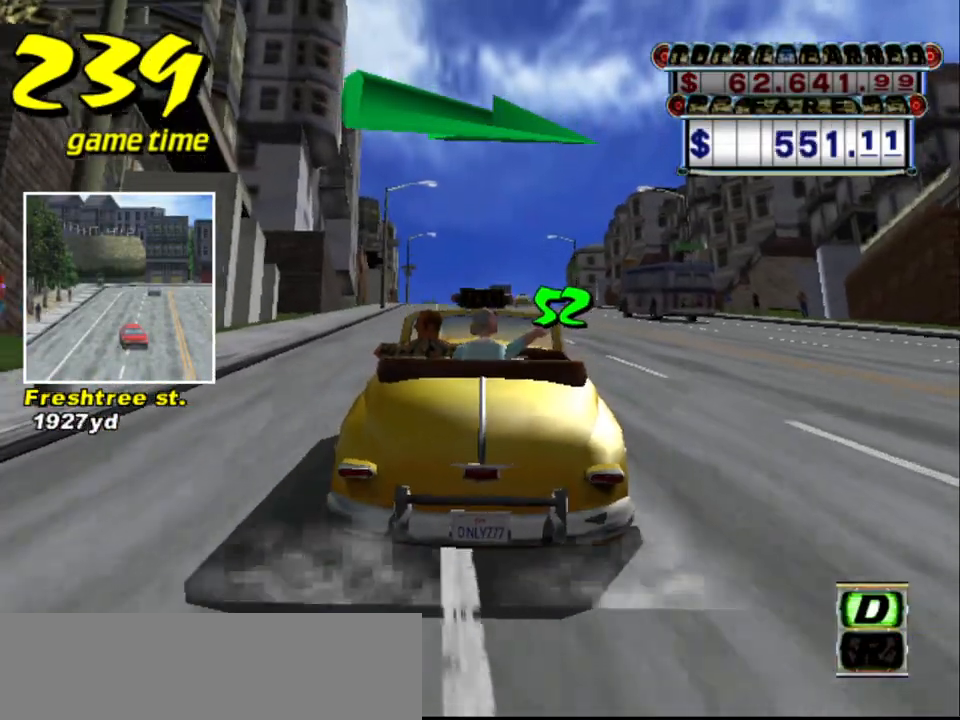
{"keys": ["up"], "events": [[50, "right", "down"], [150, "right", "up"]]}
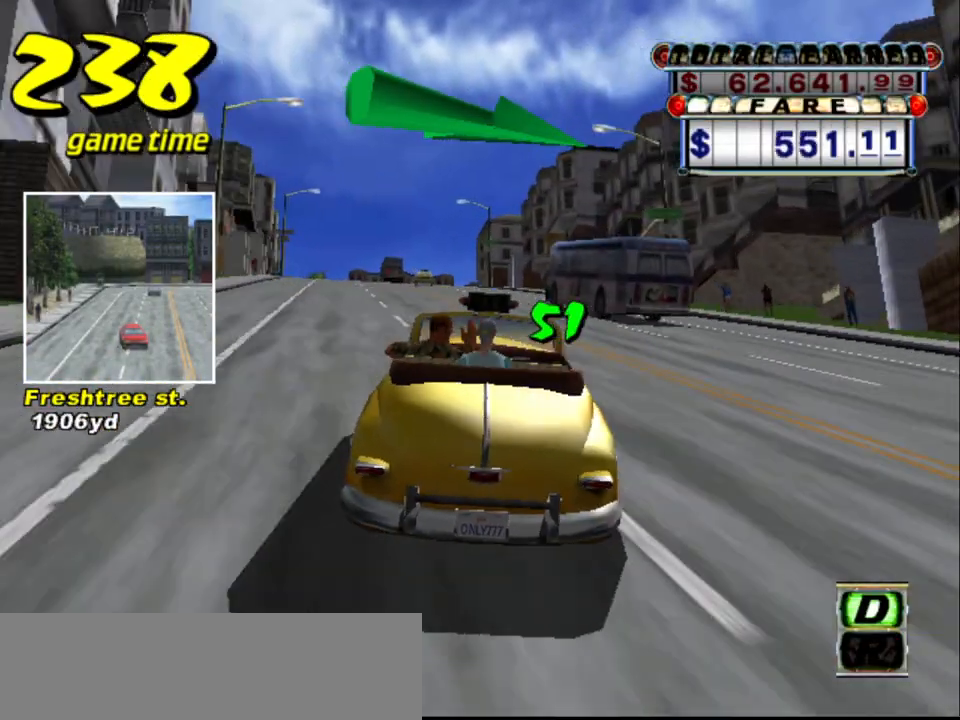
{"keys": ["up"], "events": [[200, "left", "down"], [250, "left", "up"]]}
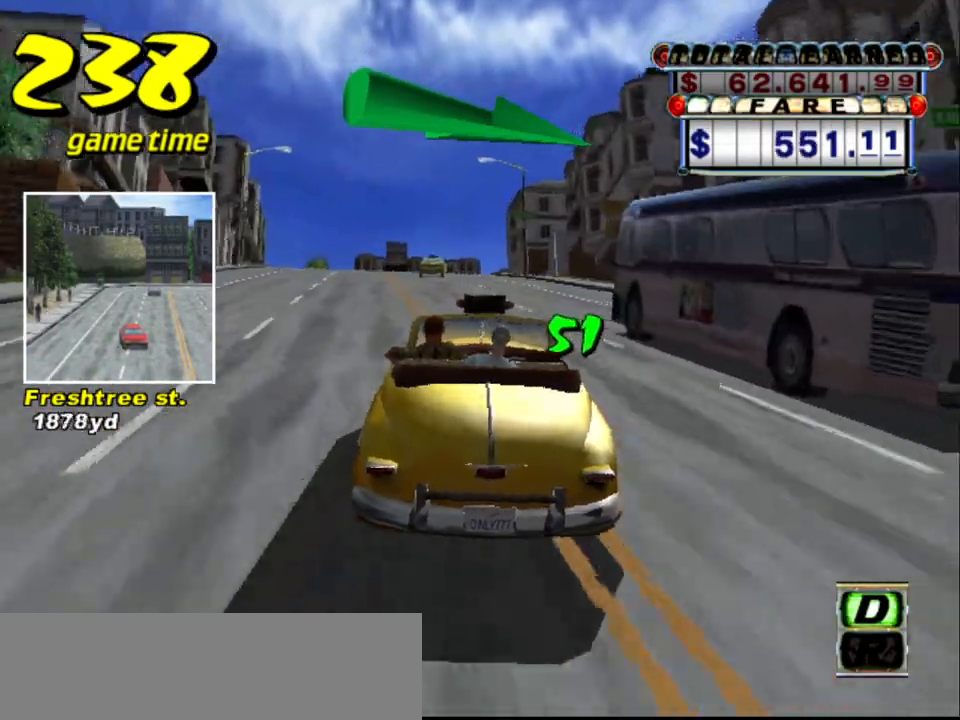
{"keys": ["up"], "events": []}
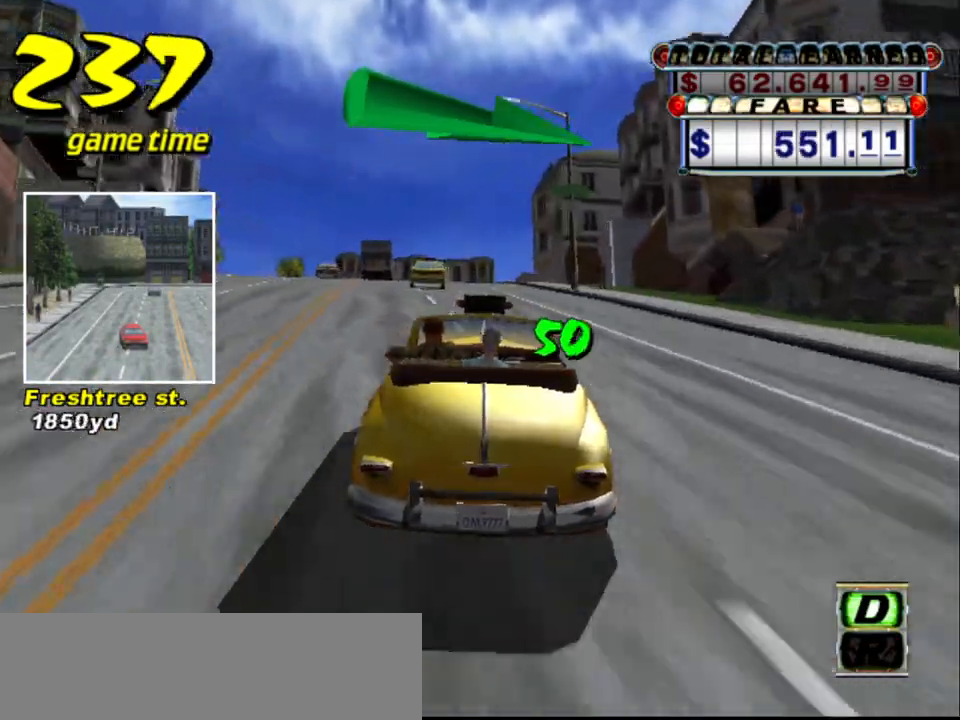
{"keys": [], "events": [[184, "up", "up"]]}
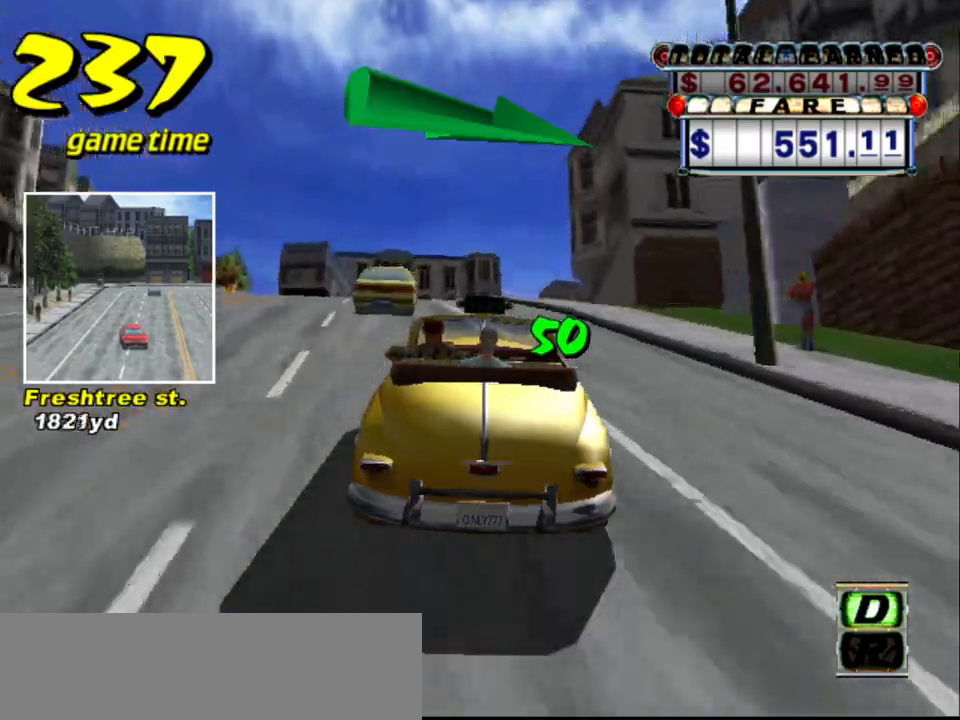
{"keys": ["a", "right", "s"], "events": [[217, "a", "down"], [267, "right", "down"], [267, "s", "down"]]}
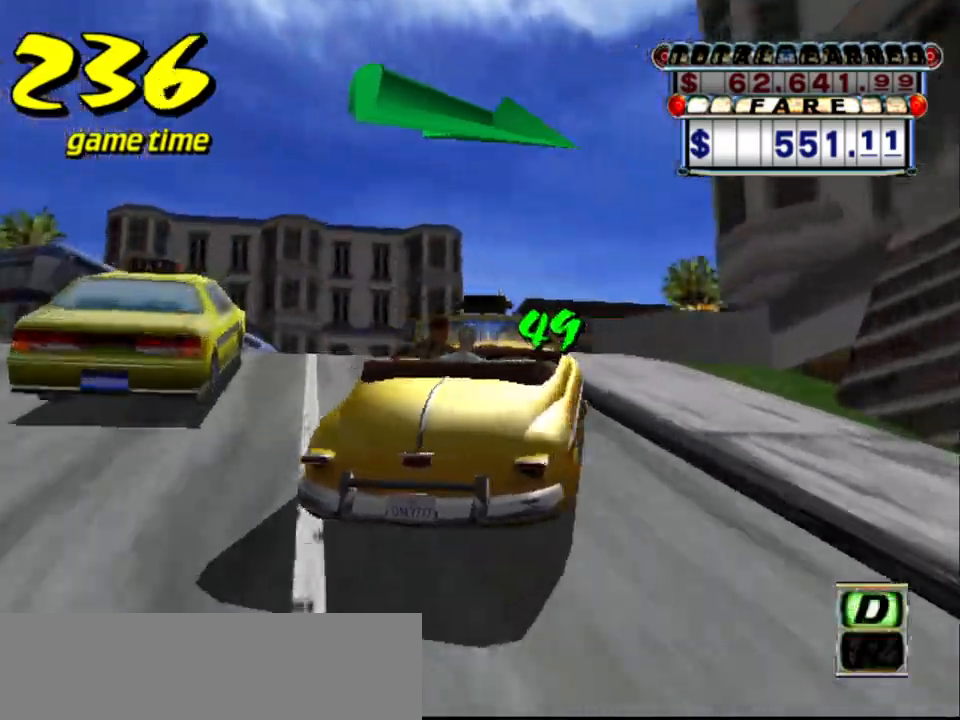
{"keys": ["a", "right"], "events": [[34, "a", "up"], [317, "s", "up"], [417, "a", "down"]]}
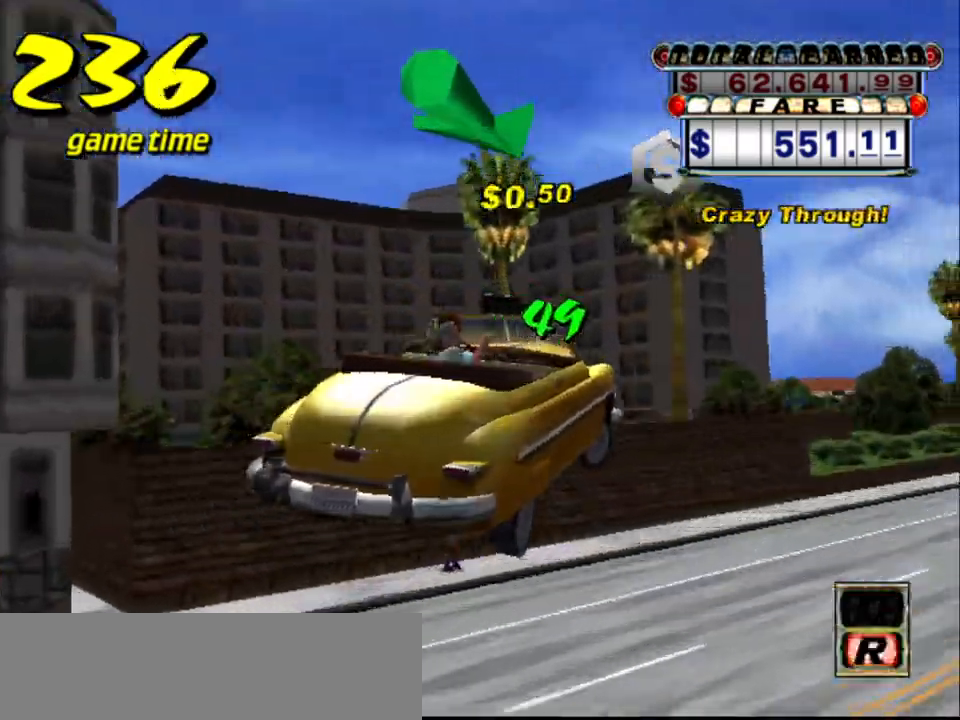
{"keys": ["s", "up"], "events": [[50, "a", "up"], [150, "s", "down"], [184, "up", "down"], [284, "right", "up"]]}
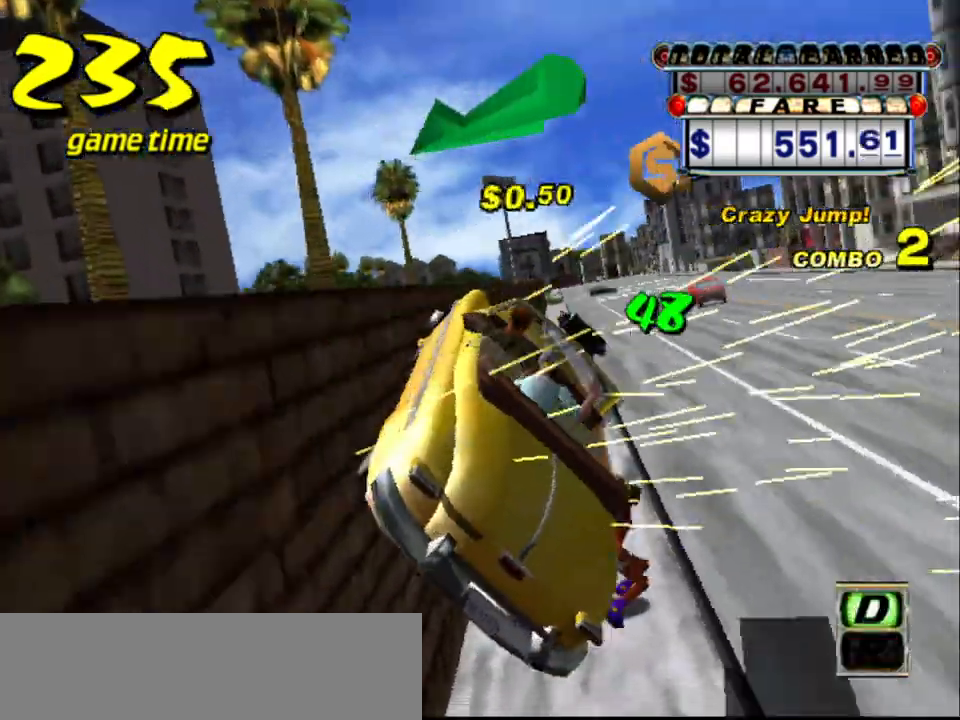
{"keys": ["s", "up"], "events": [[217, "s", "up"], [300, "a", "down"], [300, "up", "up"], [400, "a", "up"], [484, "s", "down"], [484, "up", "down"]]}
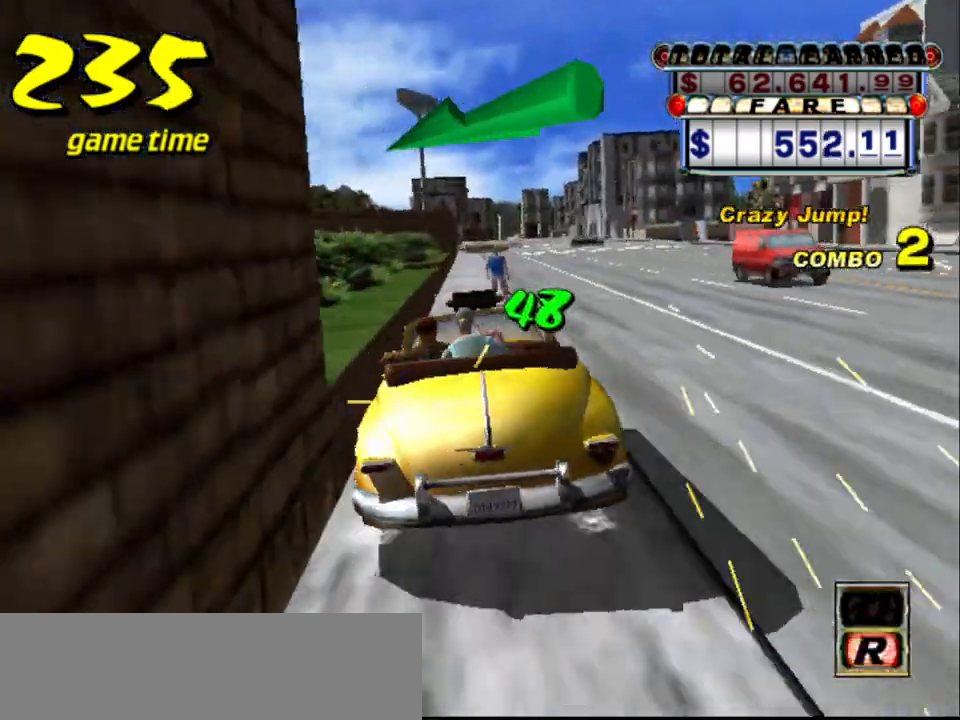
{"keys": [], "events": [[34, "right", "down"], [167, "s", "up"], [267, "right", "up"], [367, "up", "up"]]}
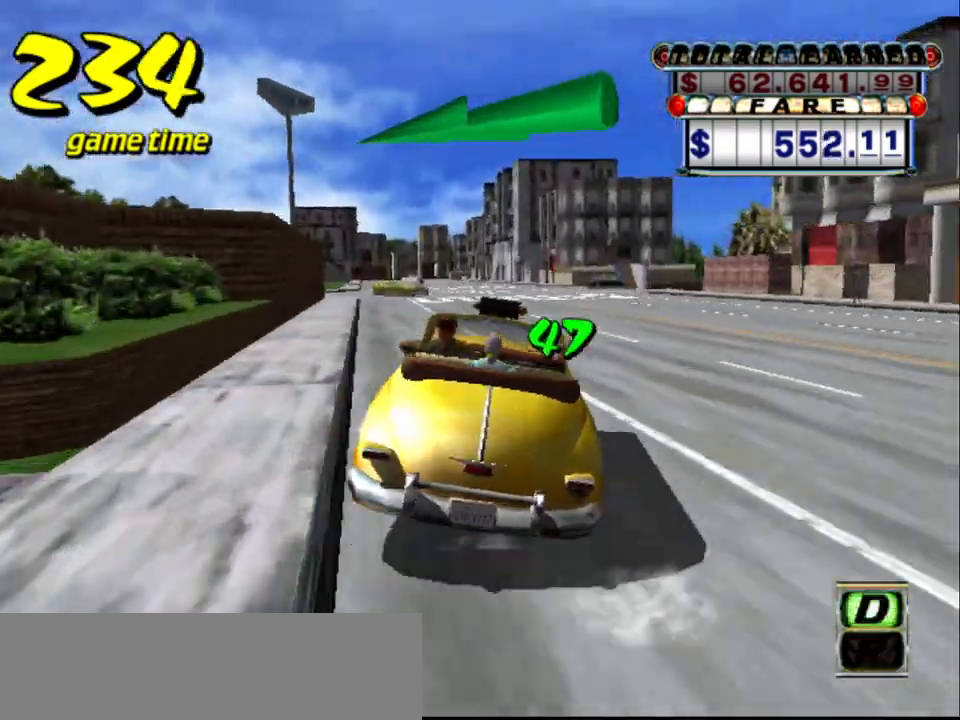
{"keys": [], "events": [[50, "down", "down"], [200, "left", "down"], [484, "down", "up"], [484, "left", "up"]]}
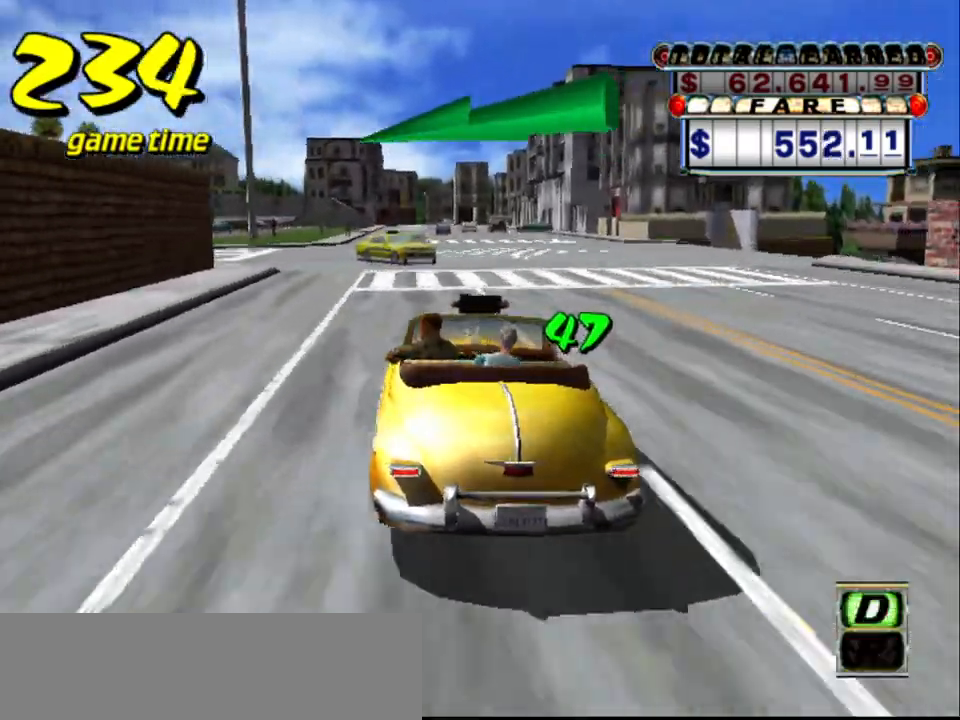
{"keys": ["left"], "events": [[134, "left", "down"], [217, "left", "up"], [467, "left", "down"]]}
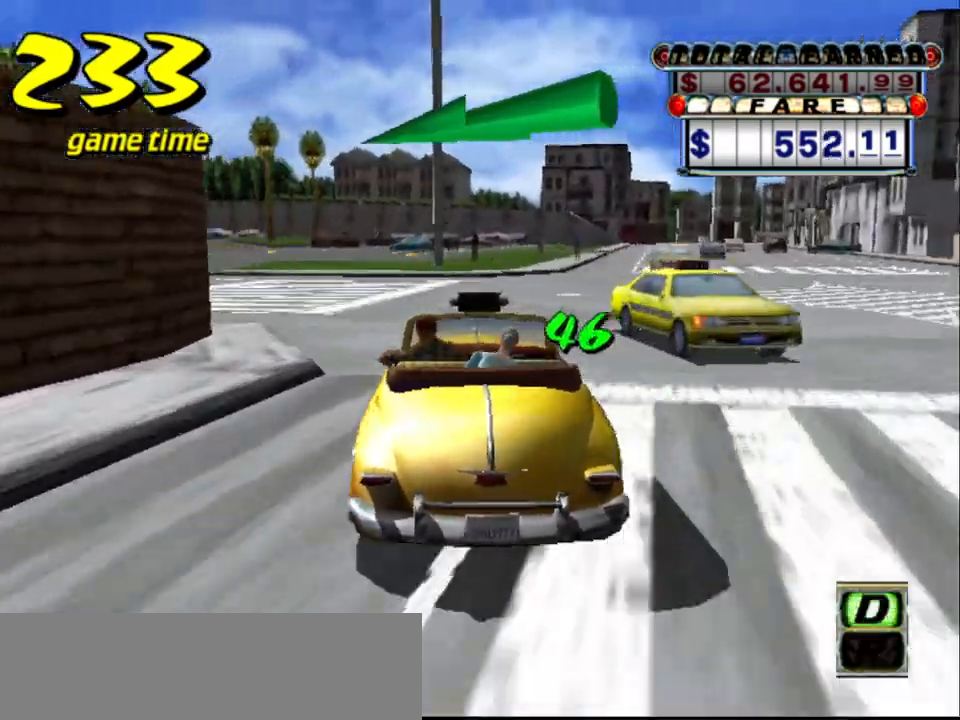
{"keys": ["left"], "events": [[284, "a", "down"], [434, "a", "up"]]}
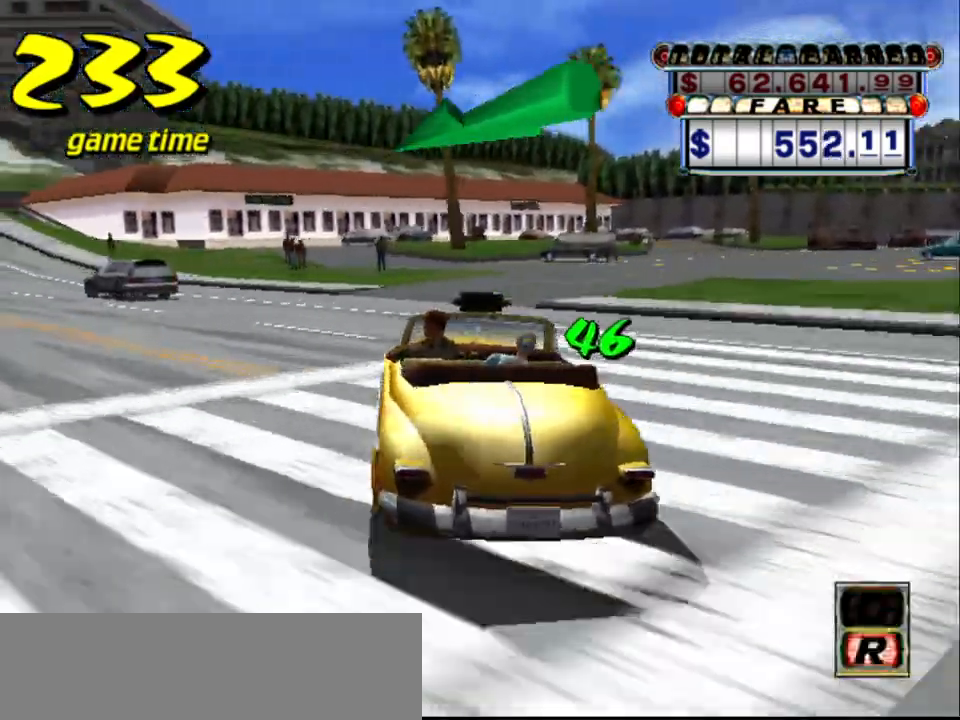
{"keys": ["left", "up"], "events": [[17, "s", "down"], [67, "up", "down"], [167, "left", "up"], [217, "s", "up"], [317, "left", "down"]]}
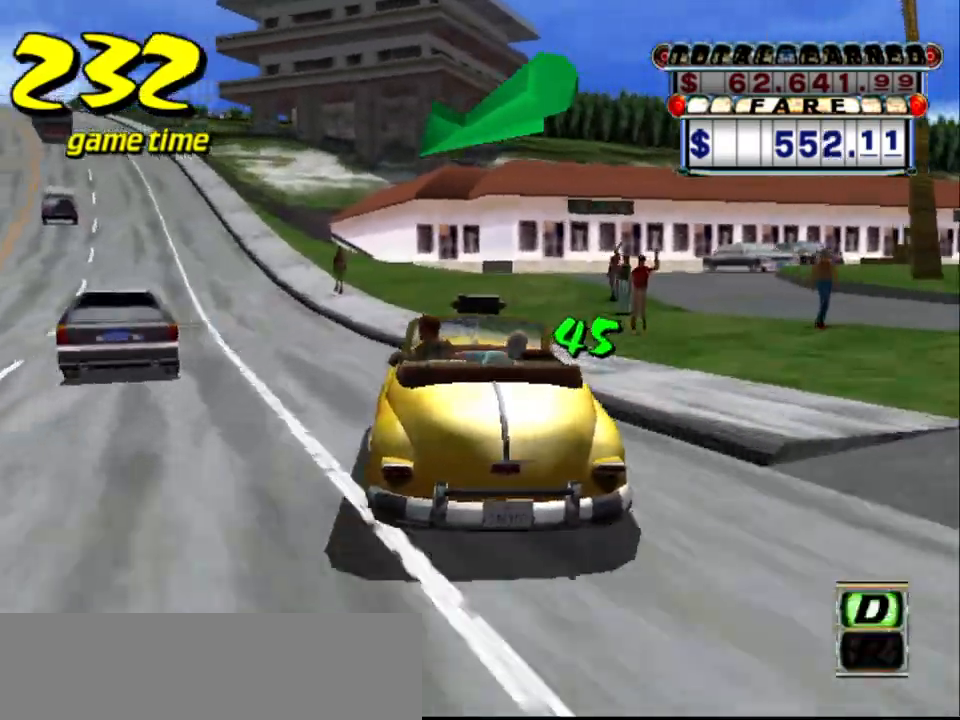
{"keys": ["left"], "events": [[267, "left", "up"], [317, "up", "up"], [367, "a", "down"], [467, "a", "up"], [467, "left", "down"]]}
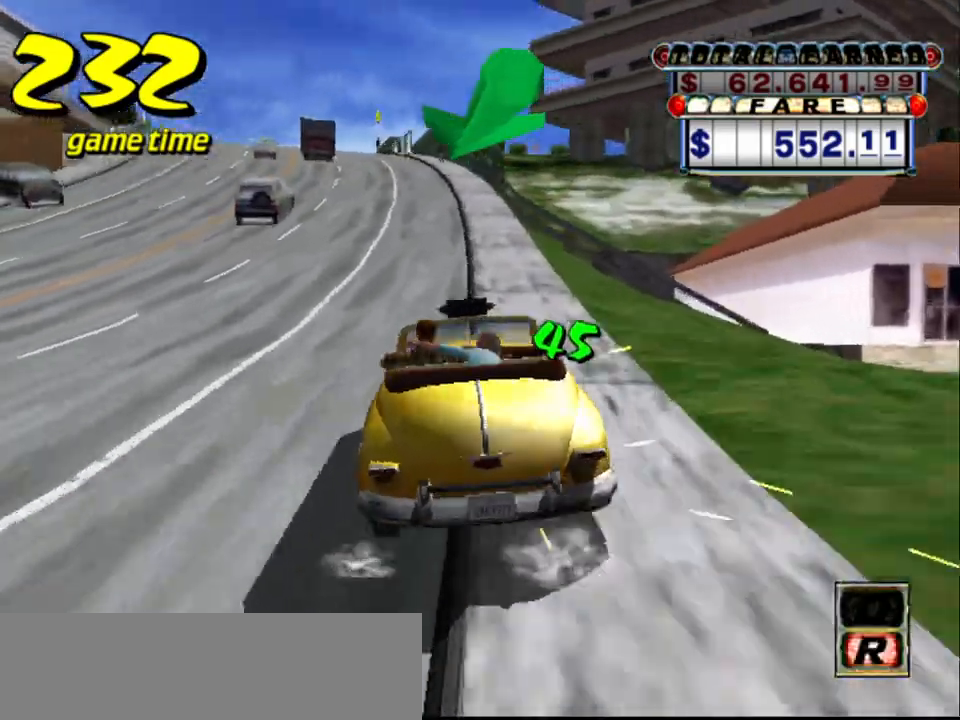
{"keys": ["up"], "events": [[67, "left", "up"], [100, "s", "down"], [150, "up", "down"], [234, "s", "up"]]}
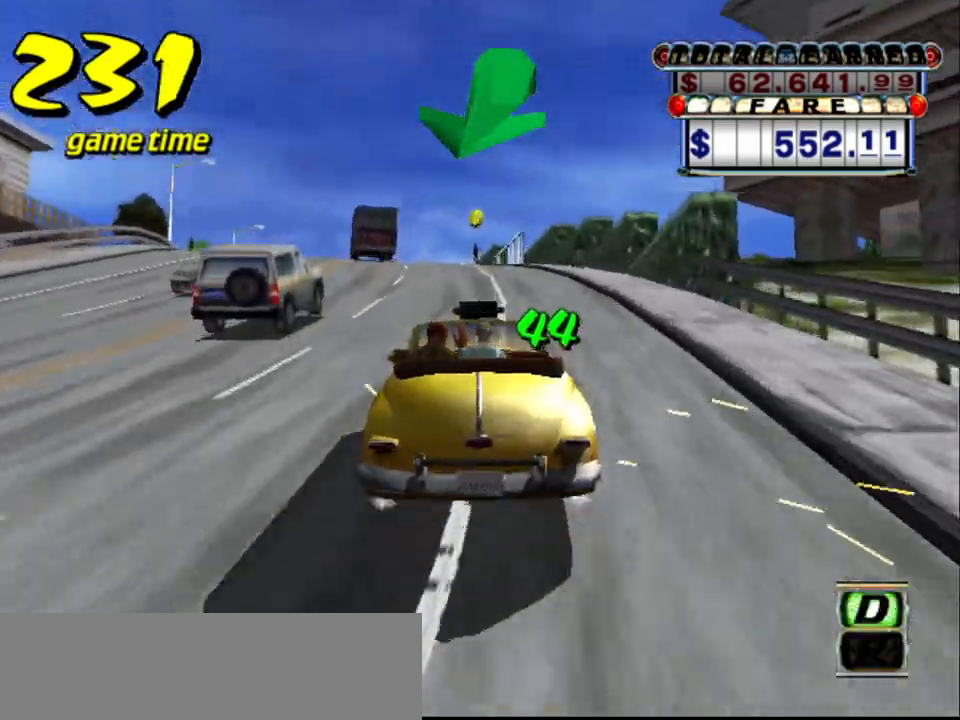
{"keys": ["left", "up"], "events": [[67, "left", "down"], [167, "left", "up"], [400, "left", "down"]]}
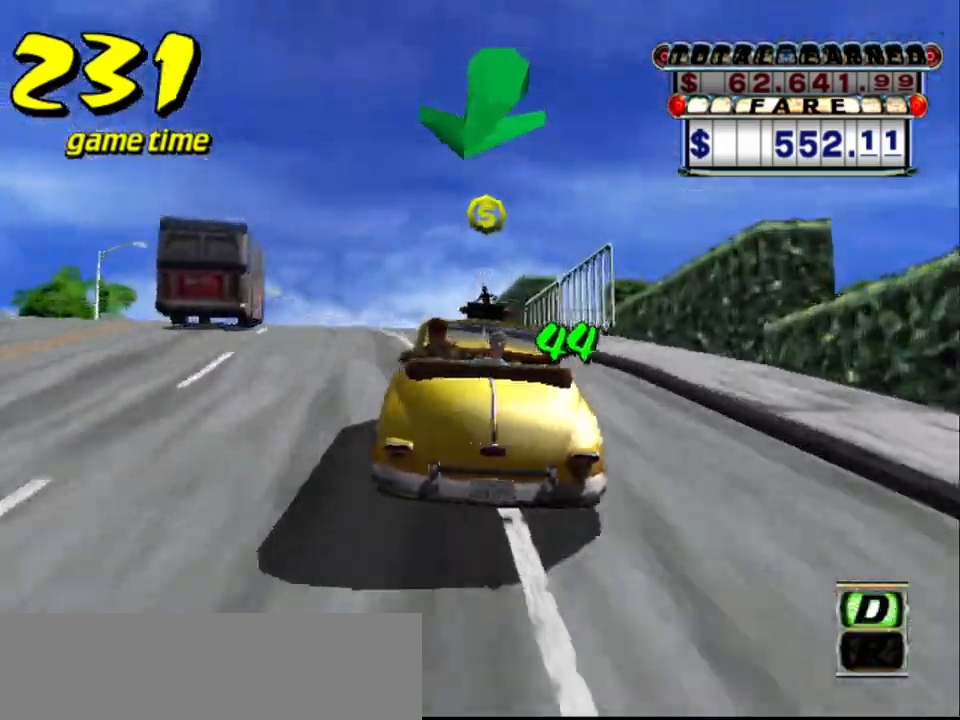
{"keys": ["right", "up"], "events": [[84, "left", "up"], [400, "right", "down"]]}
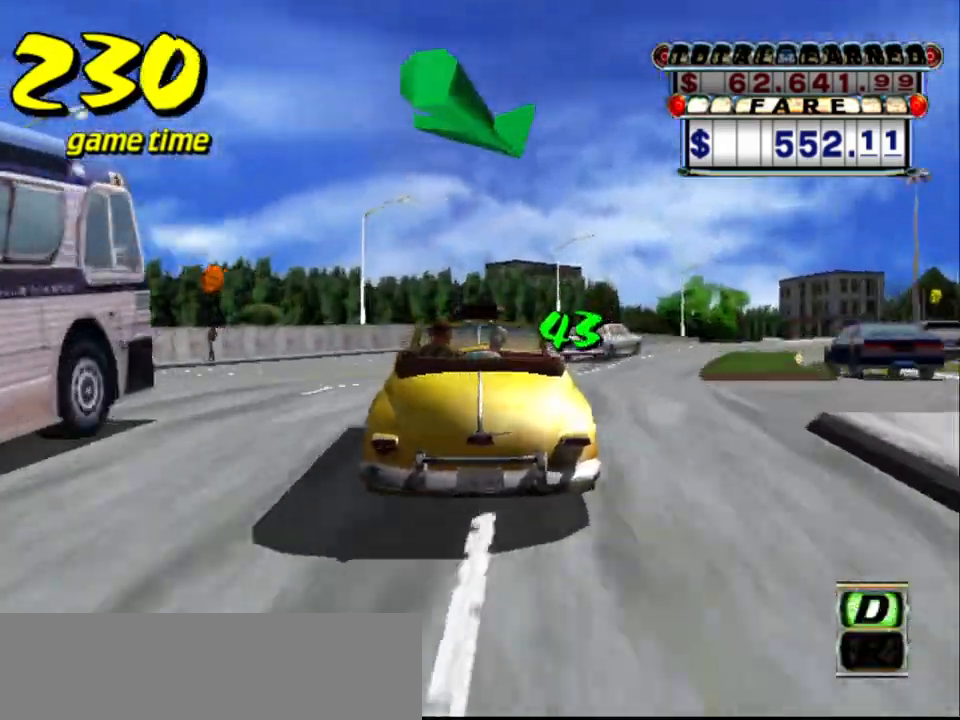
{"keys": ["up"], "events": [[284, "right", "up"]]}
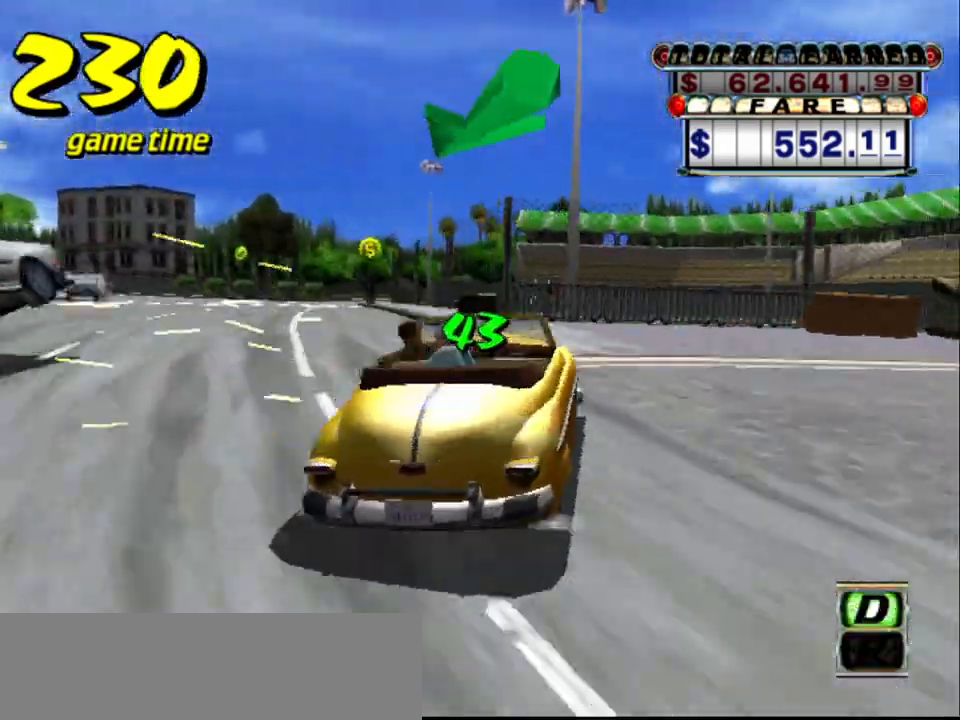
{"keys": ["up"], "events": [[17, "left", "down"], [200, "left", "up"]]}
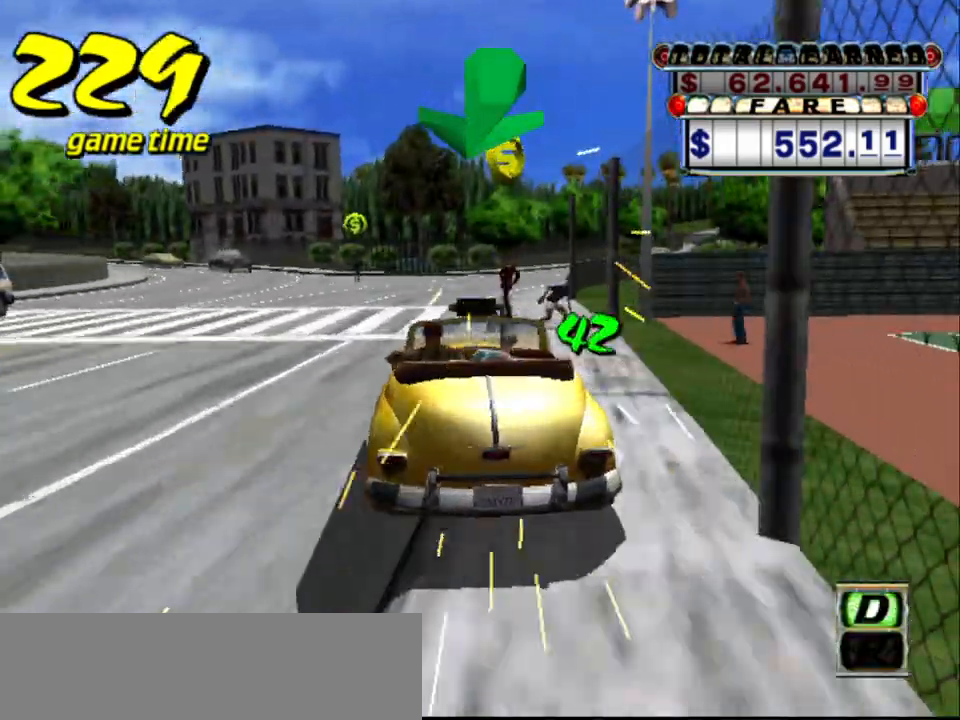
{"keys": ["left", "up"], "events": [[50, "up", "up"], [84, "a", "down"], [84, "left", "down"], [184, "a", "up"], [317, "s", "down"], [317, "up", "down"], [500, "s", "up"]]}
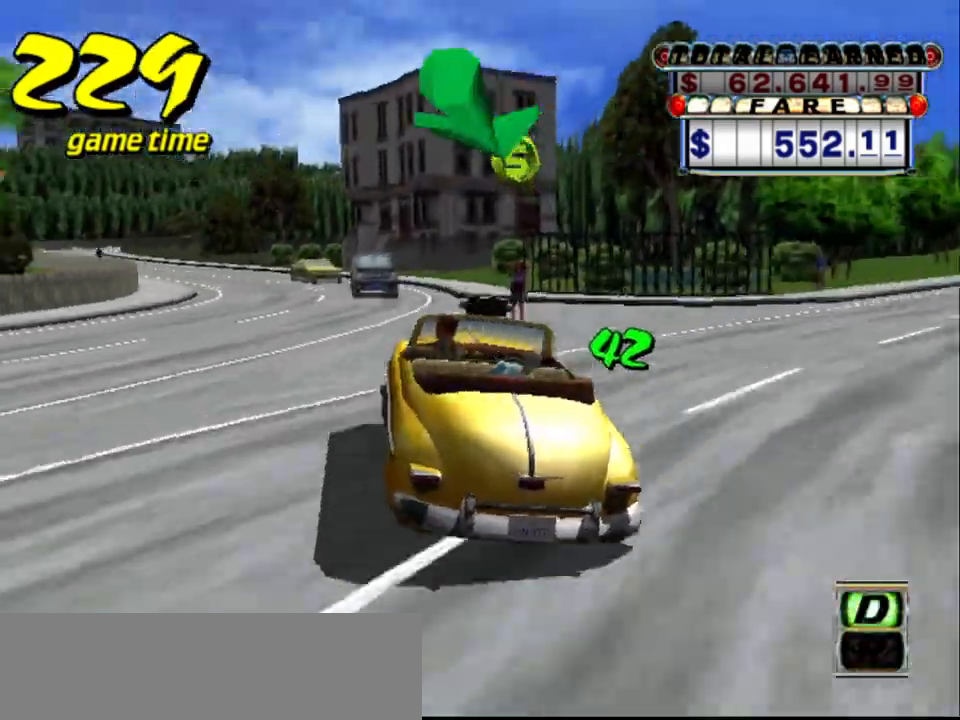
{"keys": ["up"], "events": [[184, "left", "up"]]}
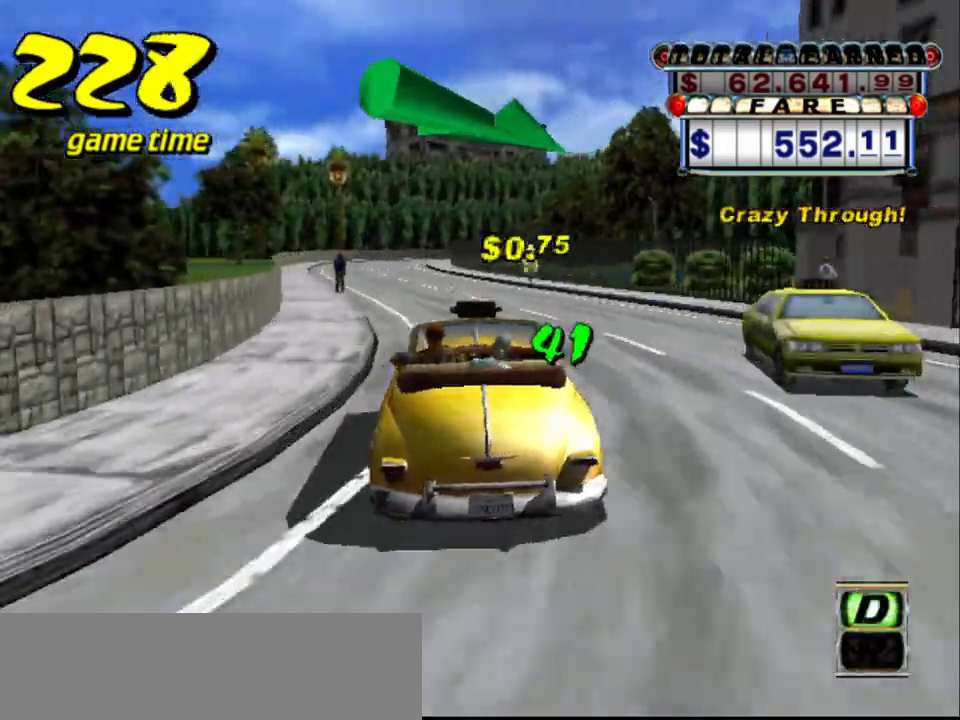
{"keys": [], "events": [[117, "left", "down"], [300, "left", "up"], [300, "up", "up"]]}
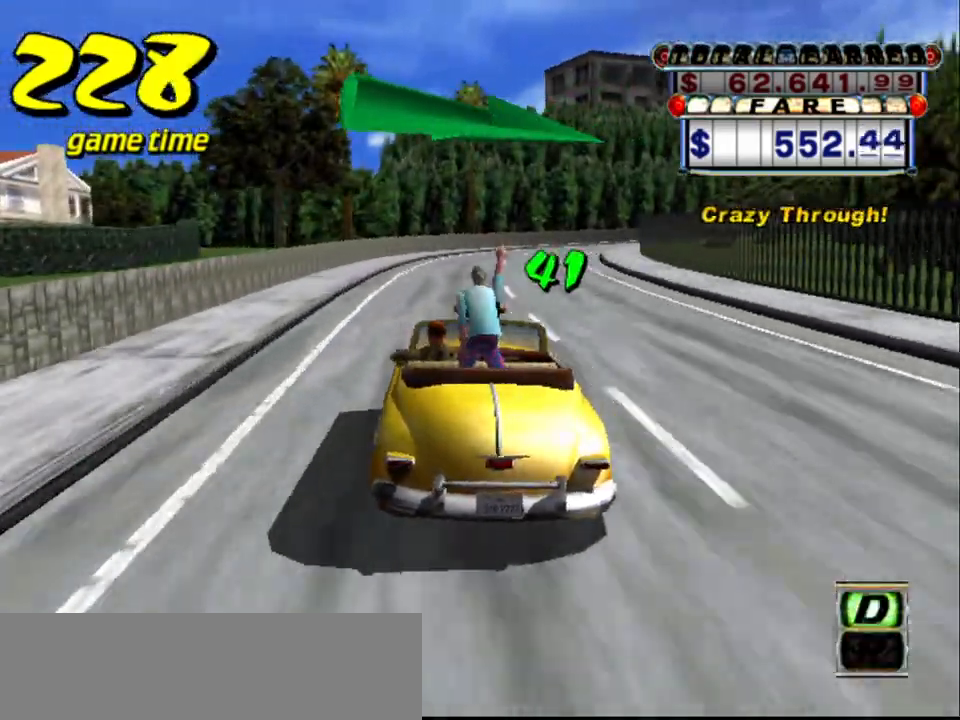
{"keys": ["right", "s"], "events": [[217, "right", "down"], [267, "a", "down"], [317, "s", "down"], [367, "a", "up"], [417, "s", "up"], [450, "s", "down"]]}
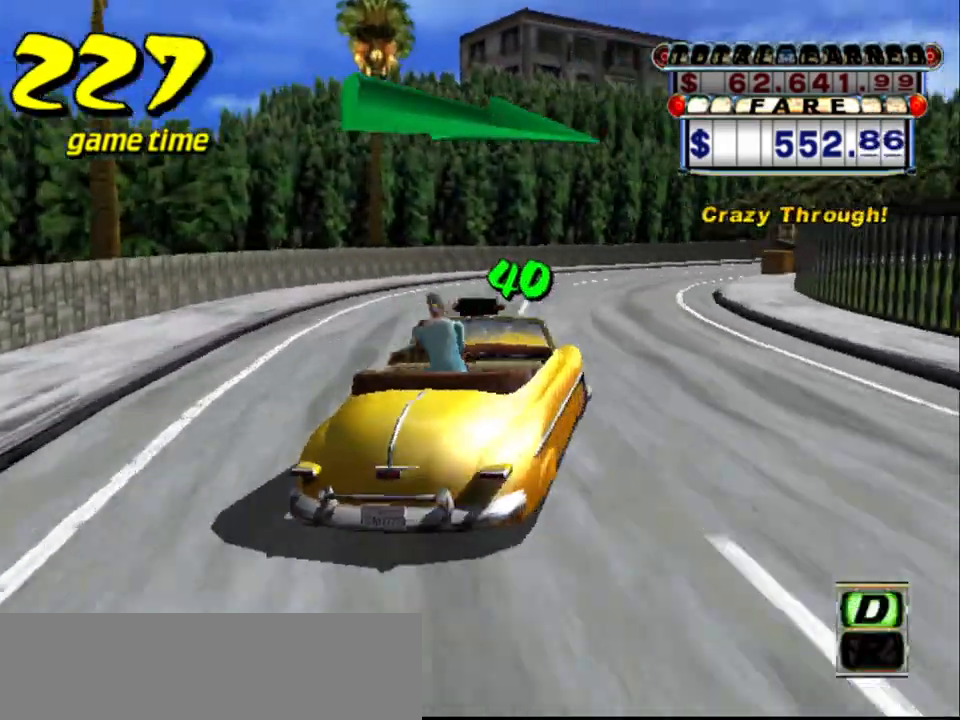
{"keys": [], "events": [[50, "s", "up"], [150, "right", "up"], [200, "a", "down"], [284, "a", "up"]]}
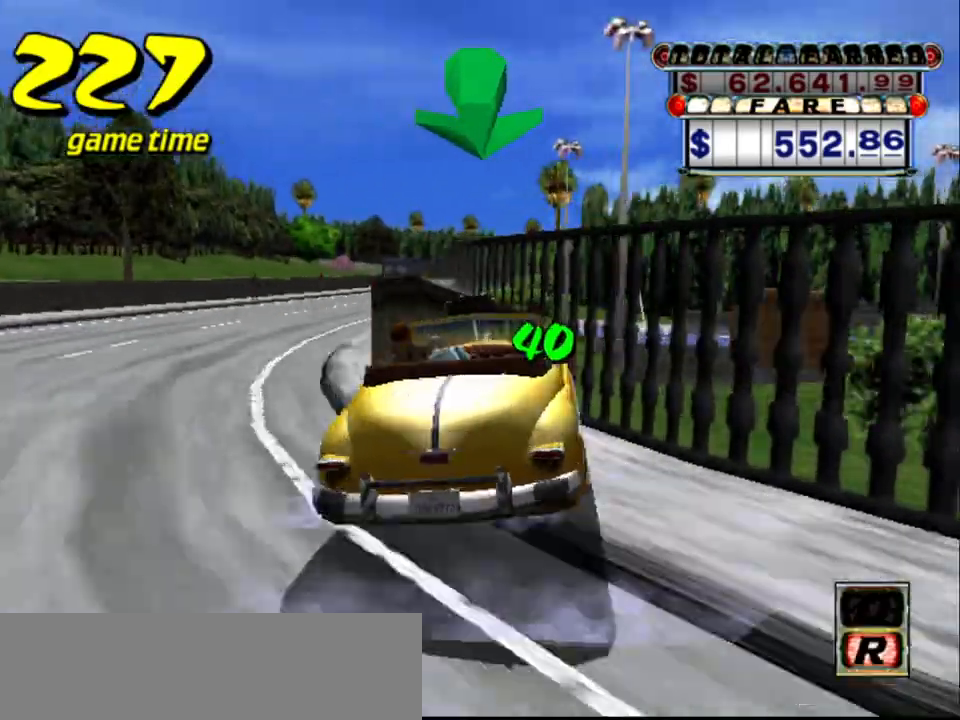
{"keys": ["up"], "events": [[17, "s", "down"], [67, "up", "down"], [200, "s", "up"]]}